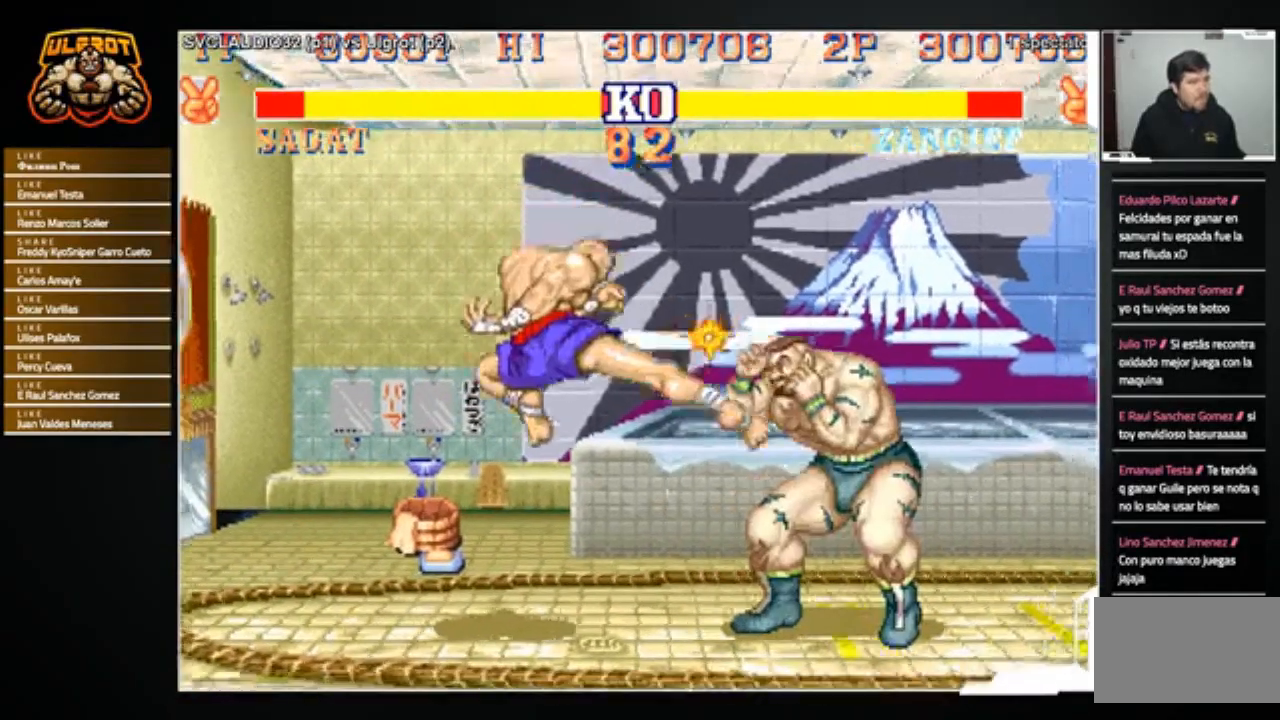
Gameplay with a controller (arcade stick); each line is a JSON object with the inputs held at the frame after it. "events" lists button and stick changes between this image and that frame as [ms after this image, input, new state], when the widget could be followed in between. Not read: L3 R3.
{"buttons": [], "left_stick": "down-right", "events": []}
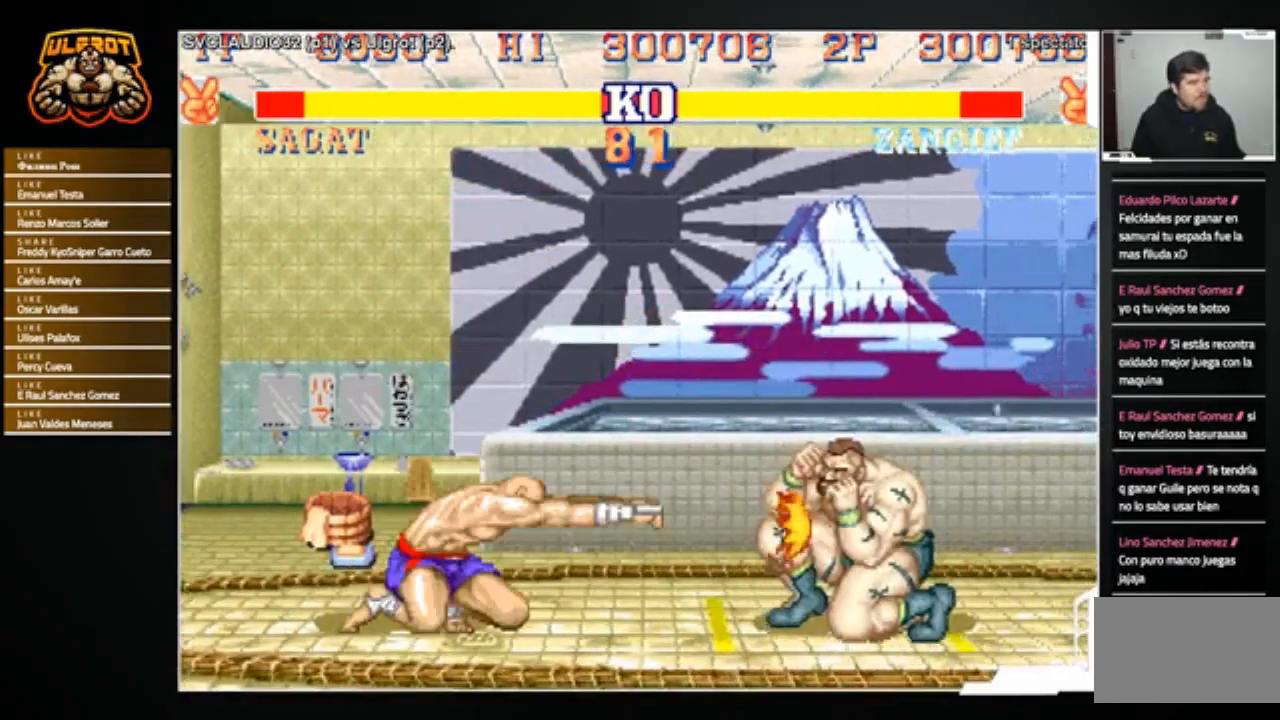
{"buttons": [], "left_stick": "left", "events": [[400, "left_stick", "center"], [467, "left_stick", "left"]]}
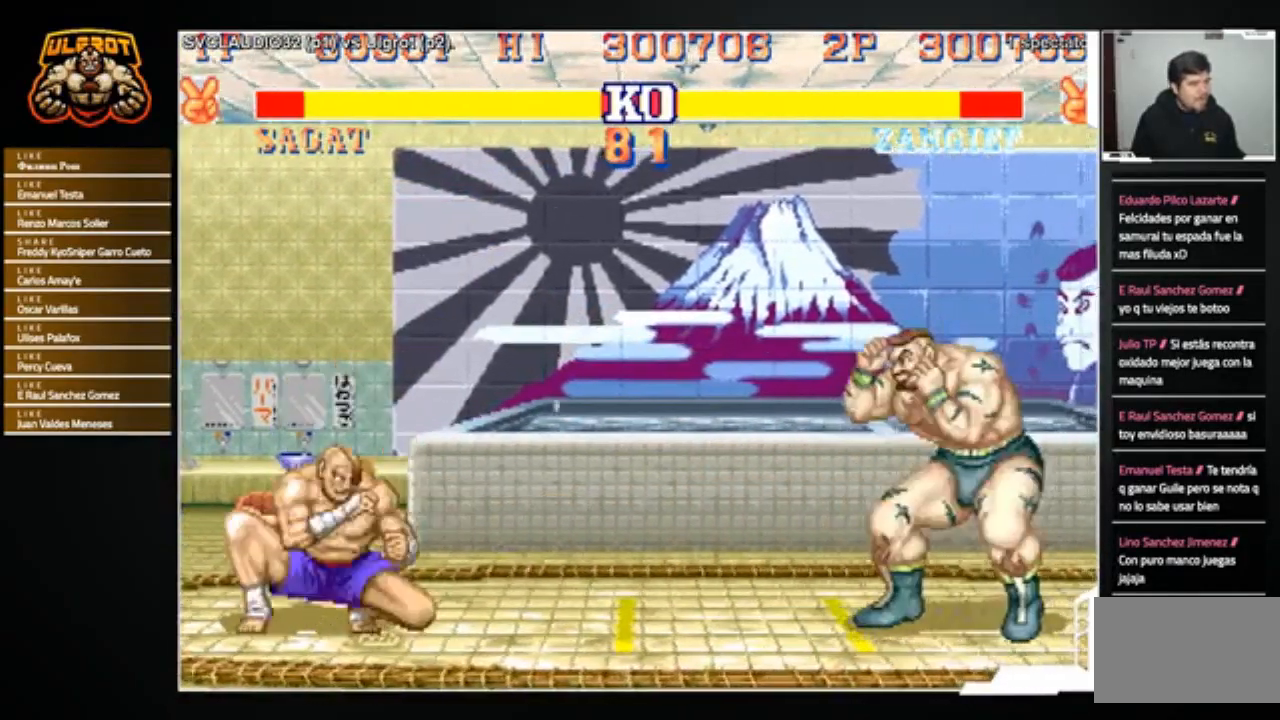
{"buttons": [], "left_stick": "center", "events": [[66, "left_stick", "up-left"], [233, "left_stick", "center"]]}
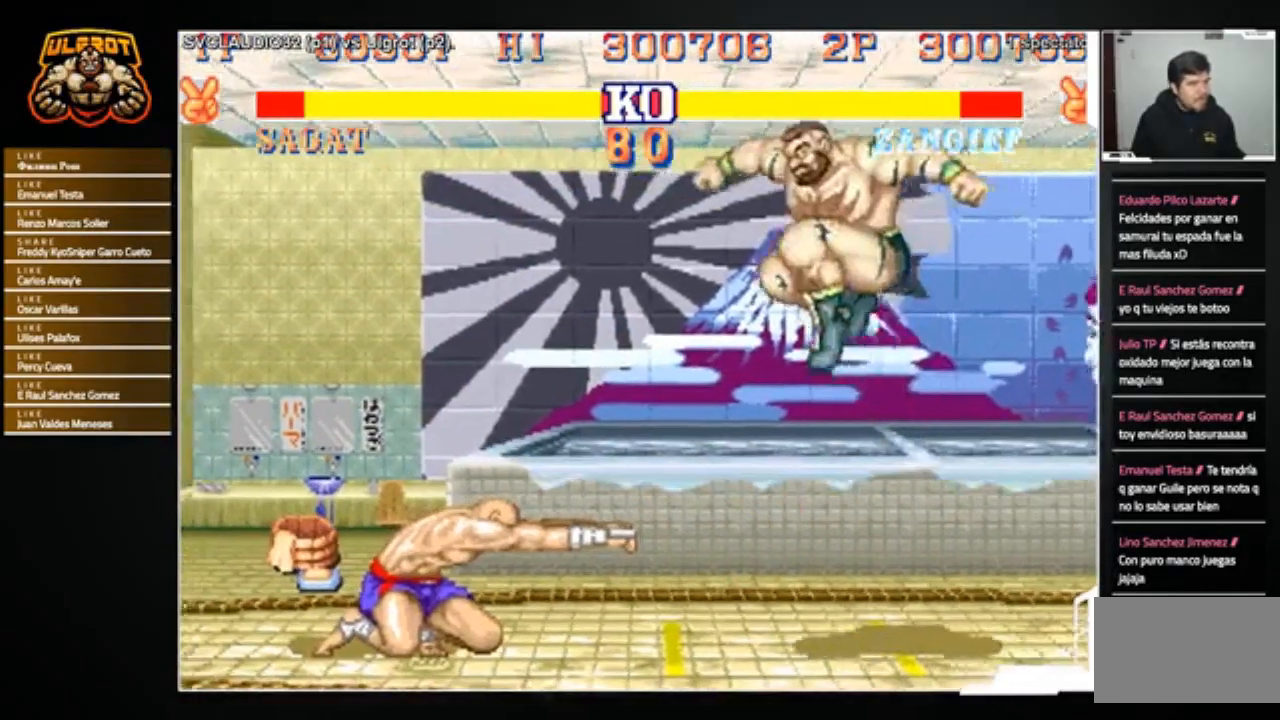
{"buttons": [], "left_stick": "down-right", "events": [[100, "R1", "down"], [167, "R1", "up"], [267, "left_stick", "down-right"]]}
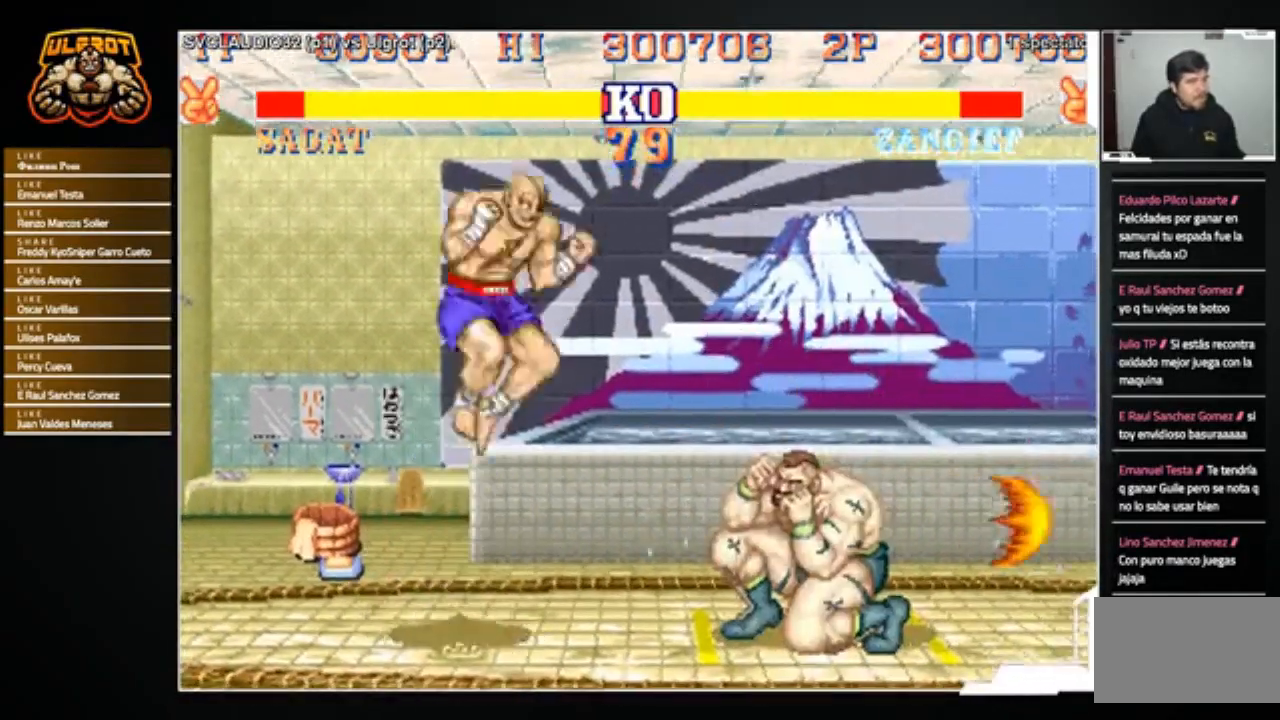
{"buttons": ["R1"], "left_stick": "right", "events": [[367, "left_stick", "right"], [400, "R1", "down"], [400, "SQUARE", "down"], [400, "TRIANGLE", "down"], [500, "SQUARE", "up"], [500, "TRIANGLE", "up"]]}
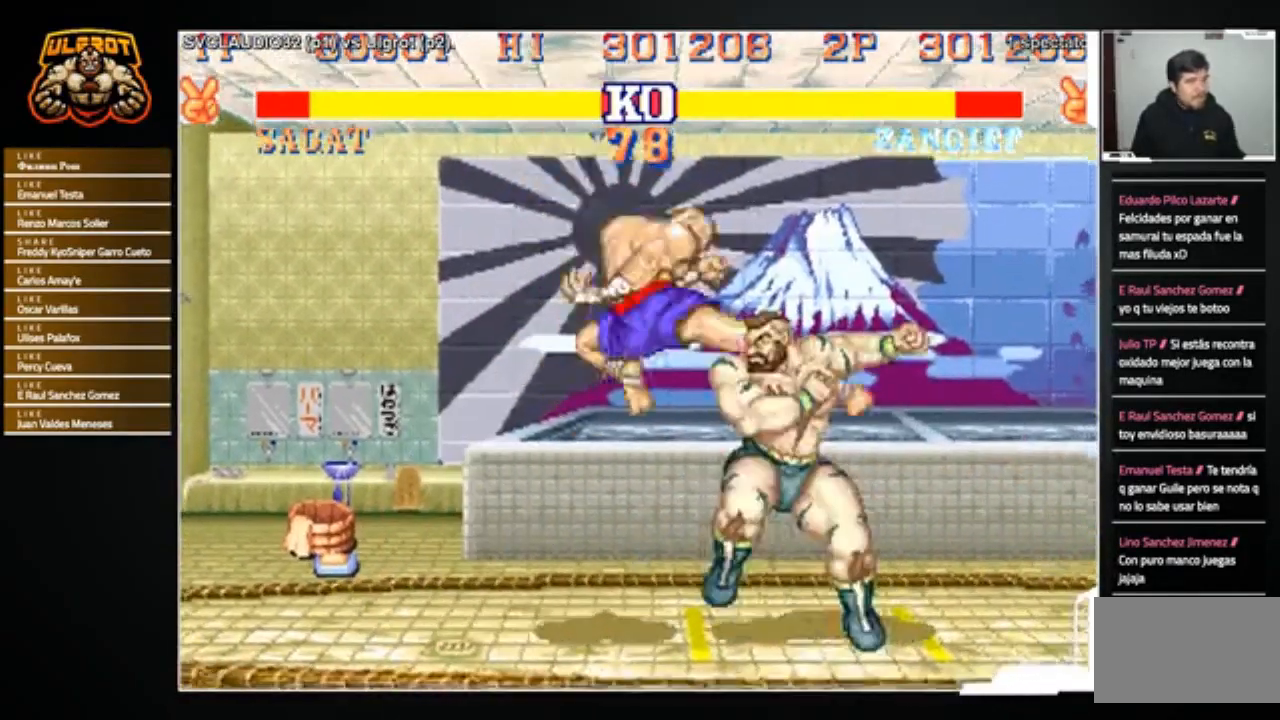
{"buttons": [], "left_stick": "left", "events": [[33, "R1", "up"], [300, "left_stick", "left"]]}
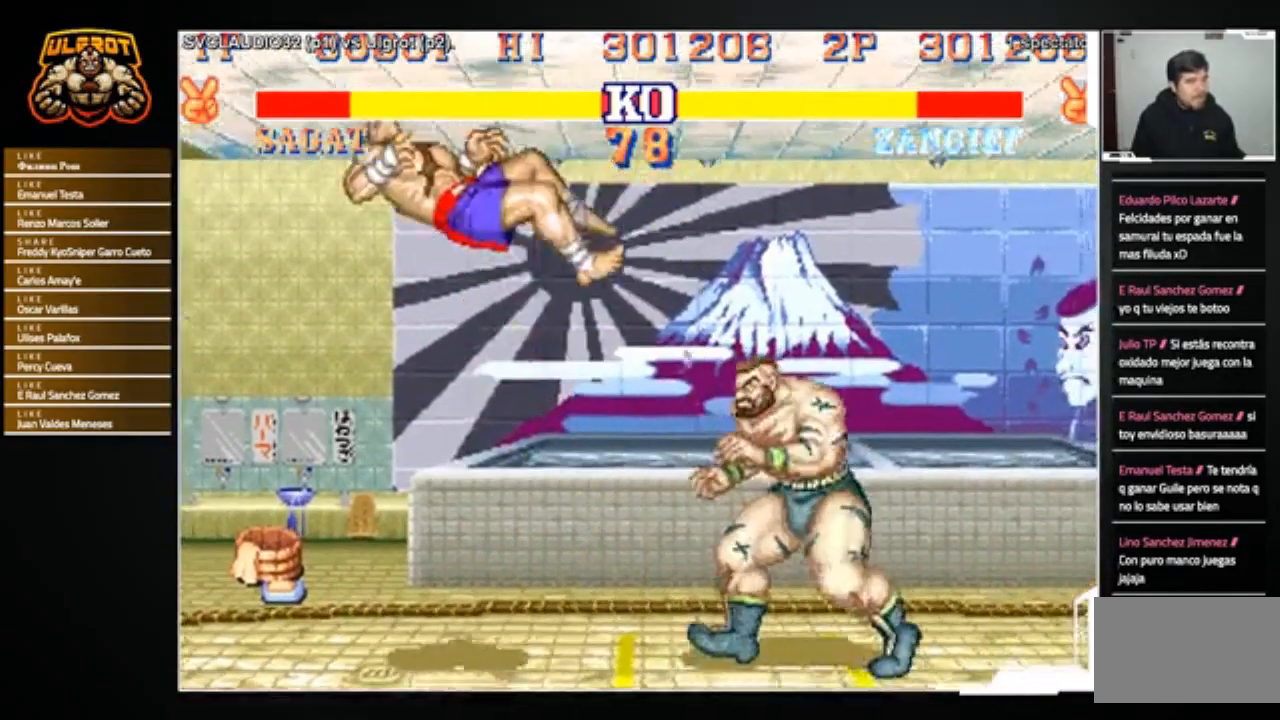
{"buttons": [], "left_stick": "left", "events": []}
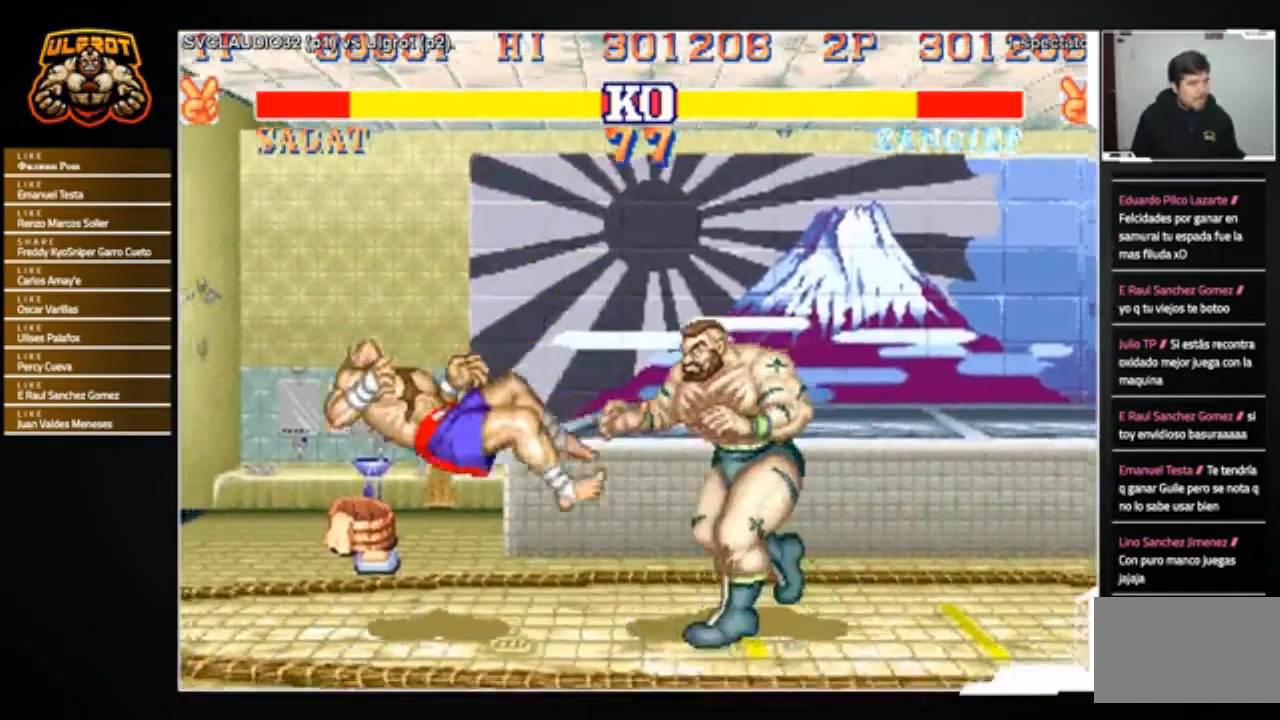
{"buttons": [], "left_stick": "up", "events": [[434, "left_stick", "up"]]}
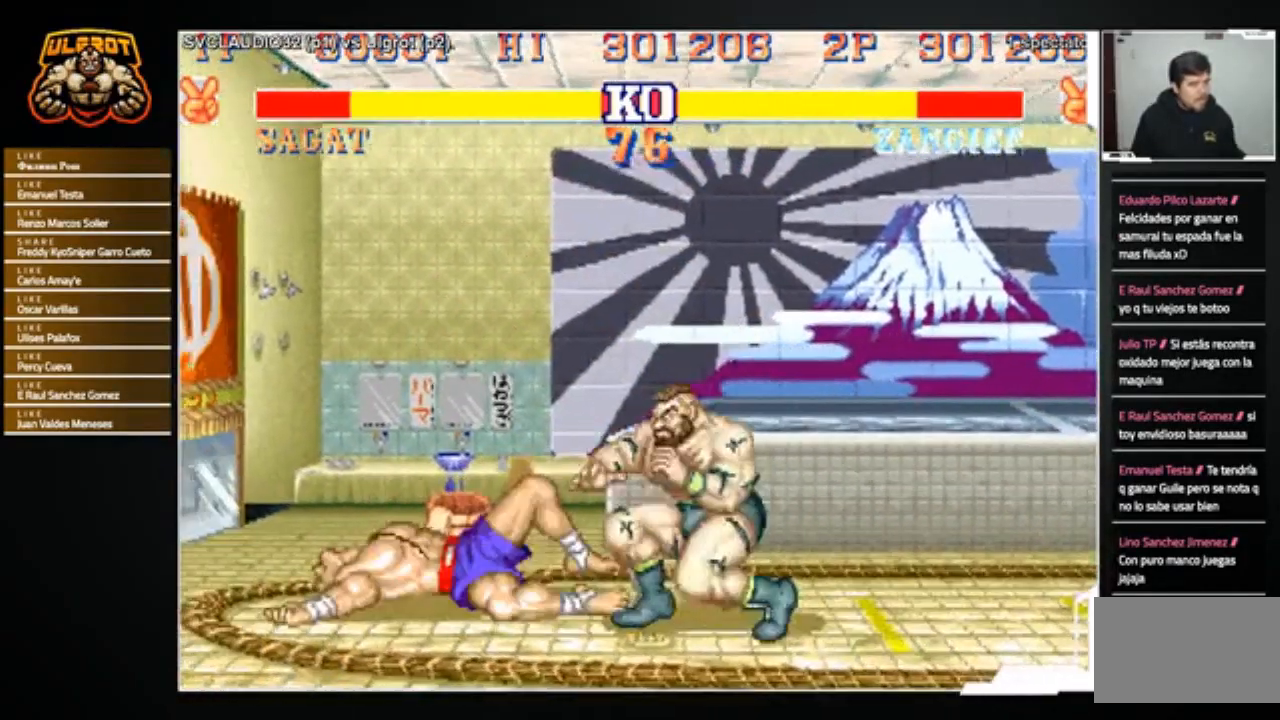
{"buttons": ["CROSS"], "left_stick": "down-right", "events": [[33, "left_stick", "center"], [400, "left_stick", "down-right"], [500, "CROSS", "down"]]}
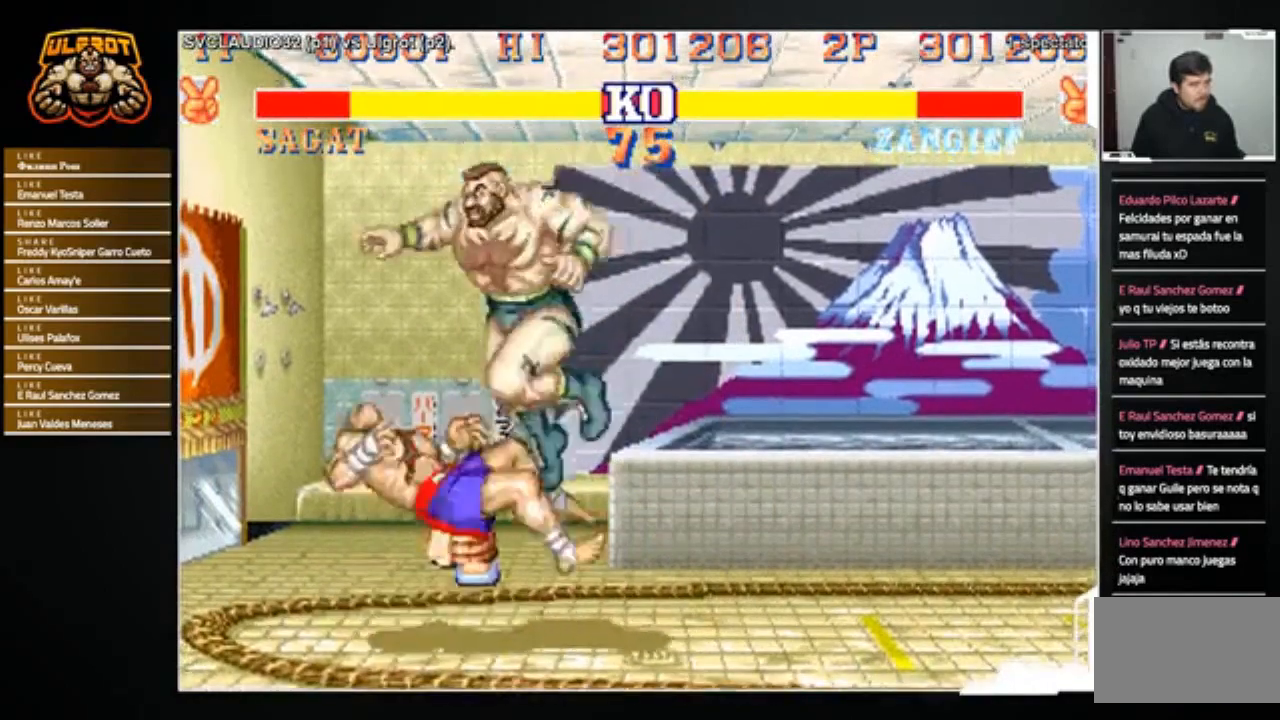
{"buttons": [], "left_stick": "down-right", "events": [[67, "CROSS", "up"], [434, "SQUARE", "down"], [501, "SQUARE", "up"]]}
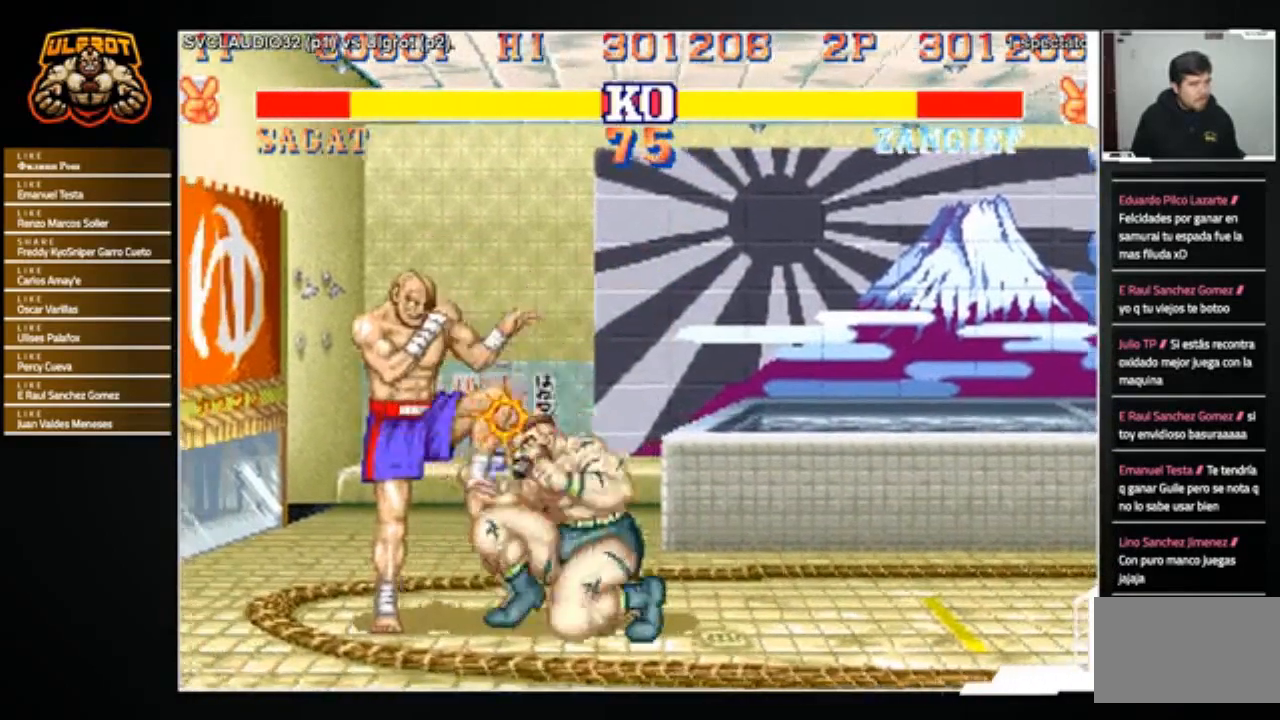
{"buttons": [], "left_stick": "down-right", "events": [[333, "SQUARE", "down"], [400, "SQUARE", "up"]]}
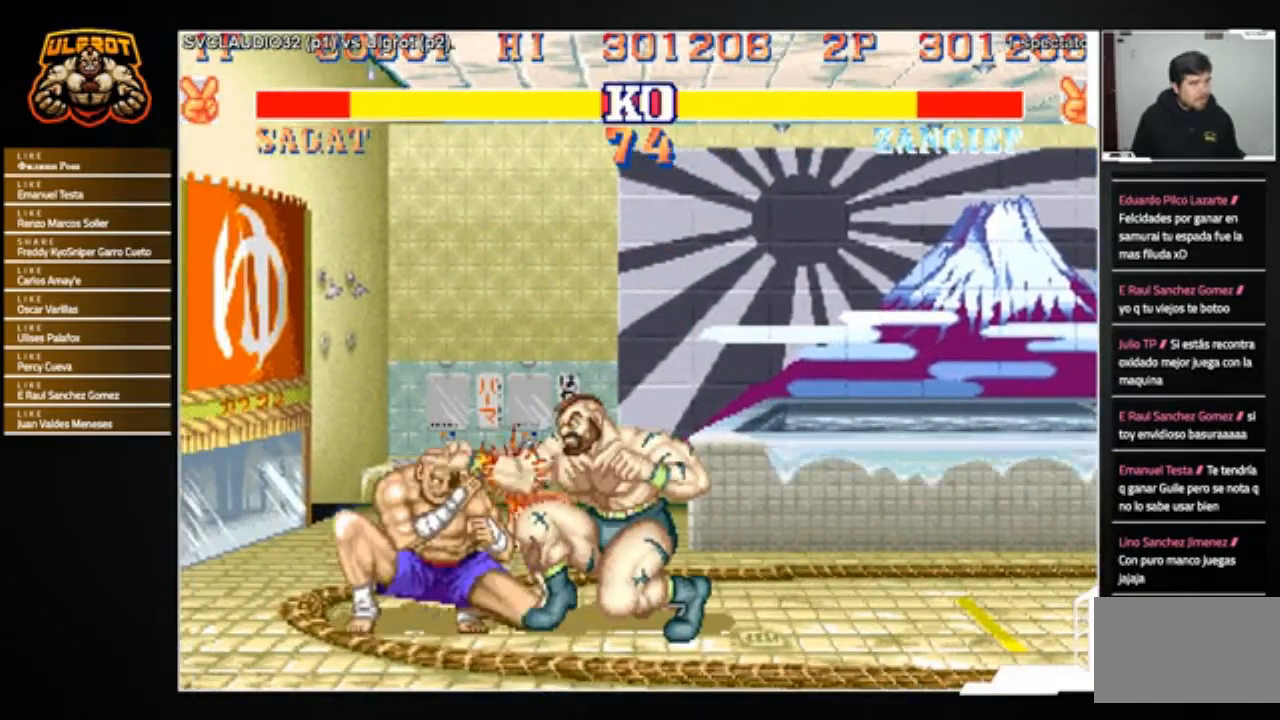
{"buttons": [], "left_stick": "down", "events": [[67, "left_stick", "center"], [167, "left_stick", "left"], [234, "left_stick", "down"], [300, "left_stick", "right"], [367, "TRIANGLE", "down"], [367, "left_stick", "up"], [434, "TRIANGLE", "up"], [434, "left_stick", "left"], [501, "left_stick", "down"]]}
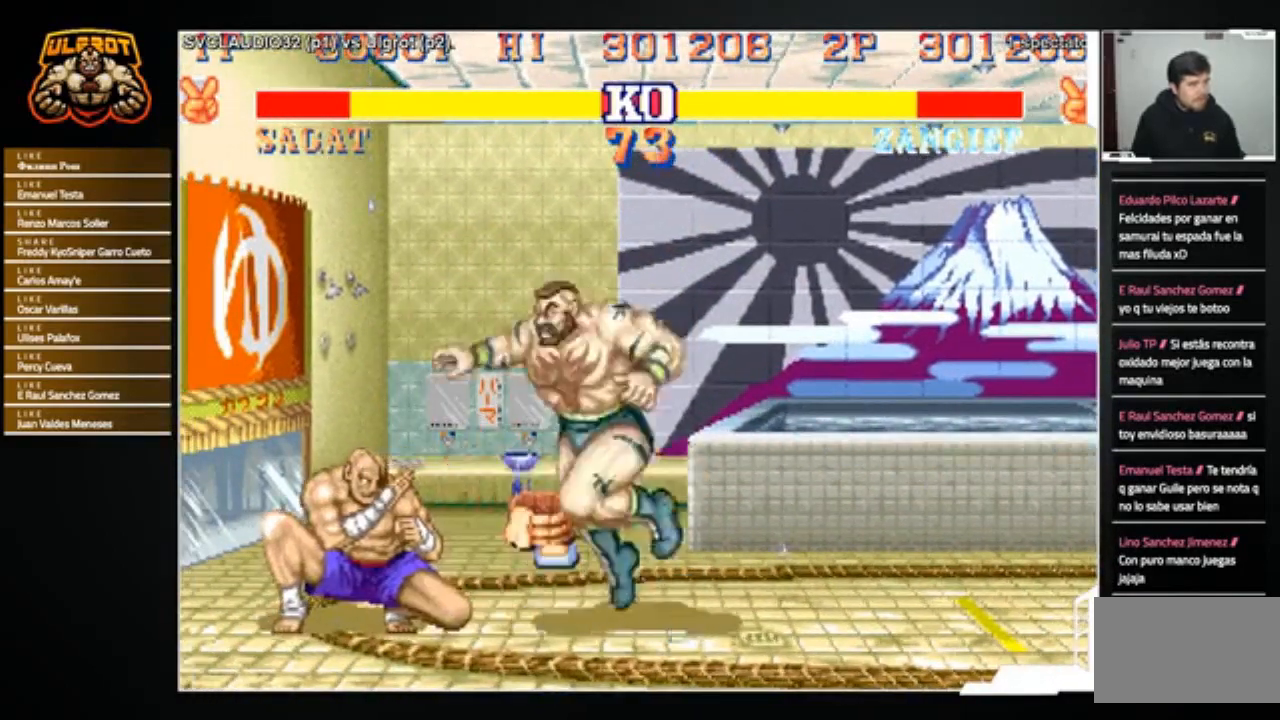
{"buttons": [], "left_stick": "down-right", "events": [[33, "left_stick", "down-right"]]}
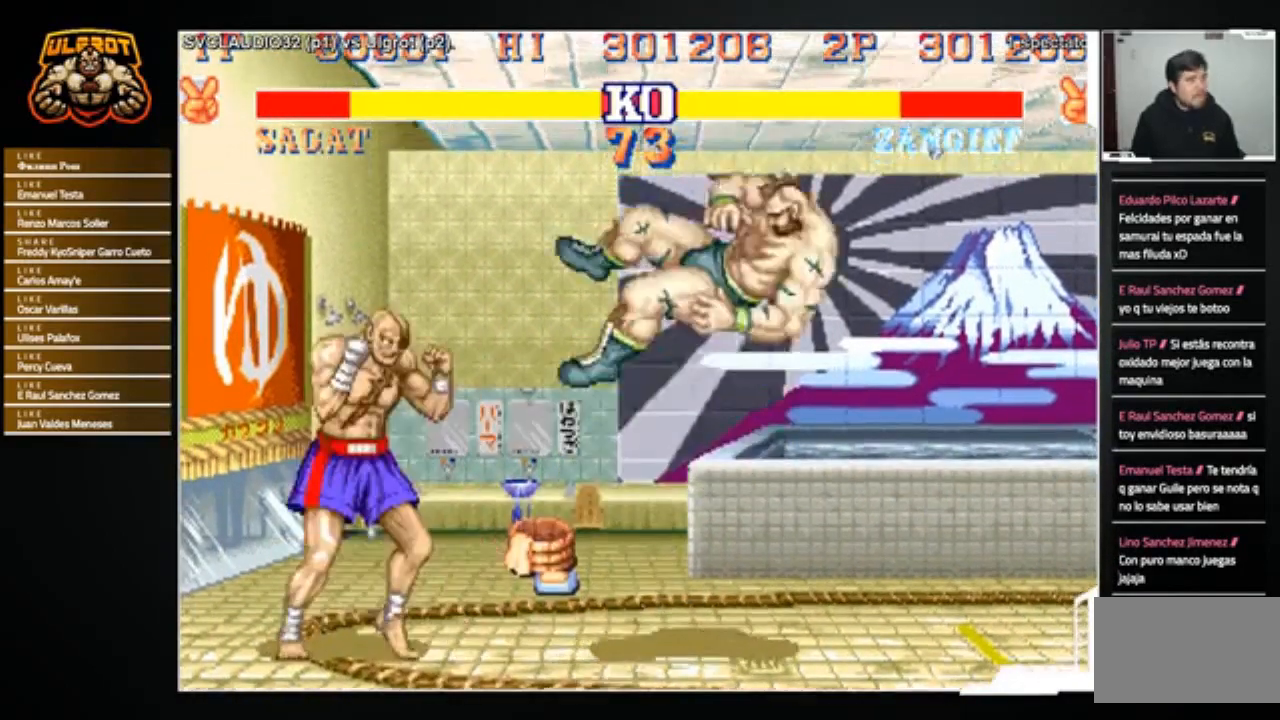
{"buttons": [], "left_stick": "down-right", "events": [[267, "left_stick", "down"], [467, "left_stick", "down-right"]]}
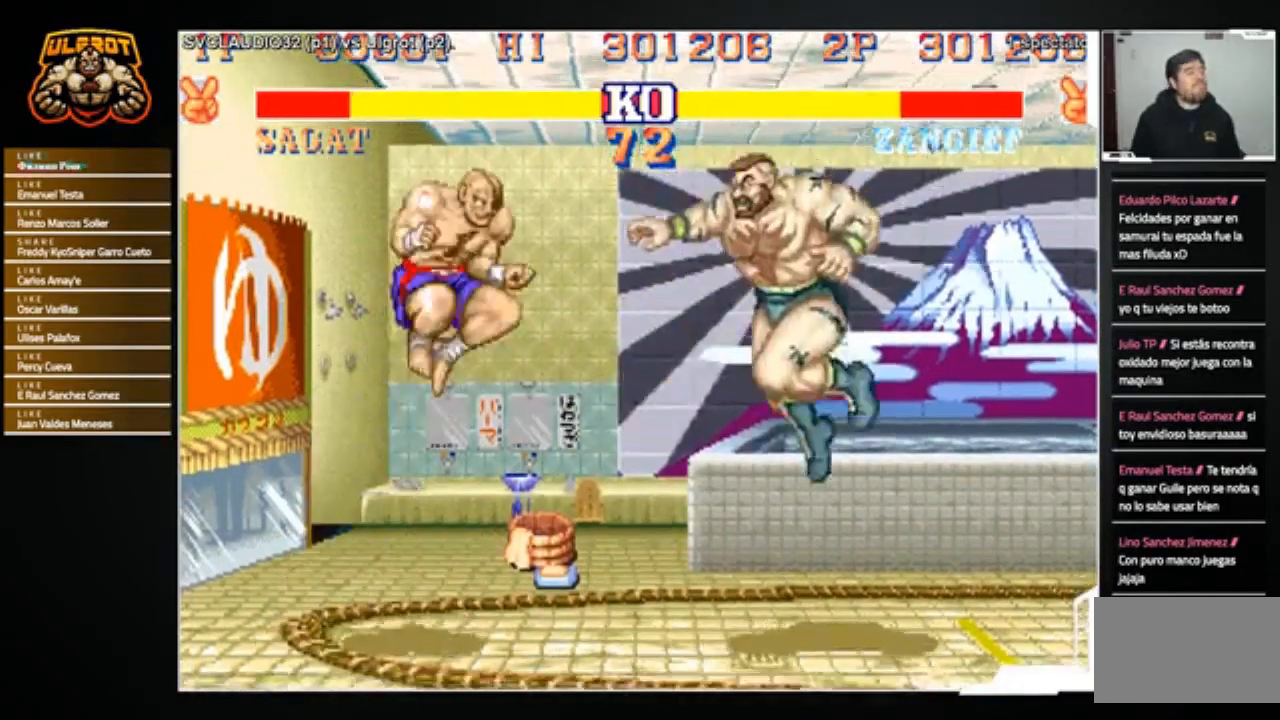
{"buttons": ["R2"], "left_stick": "down-right", "events": [[233, "left_stick", "right"], [500, "R2", "down"], [500, "left_stick", "down-right"]]}
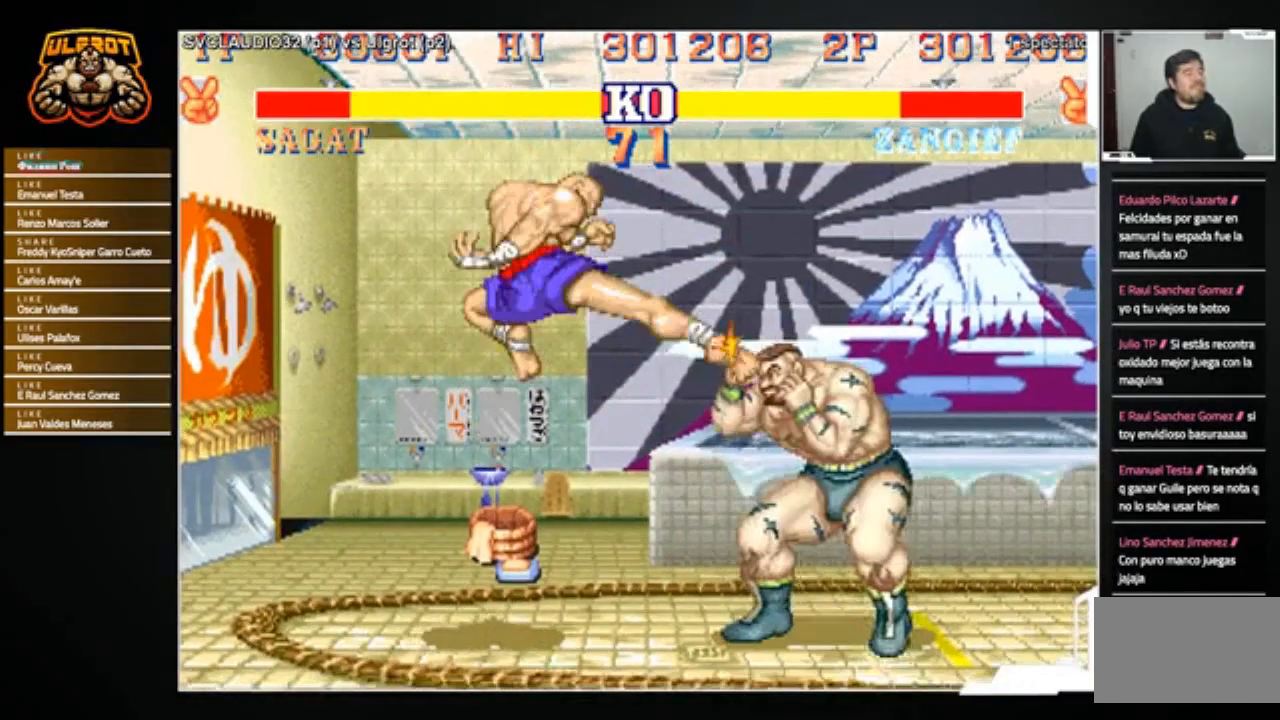
{"buttons": [], "left_stick": "up-left", "events": [[134, "R2", "up"], [400, "left_stick", "up-left"]]}
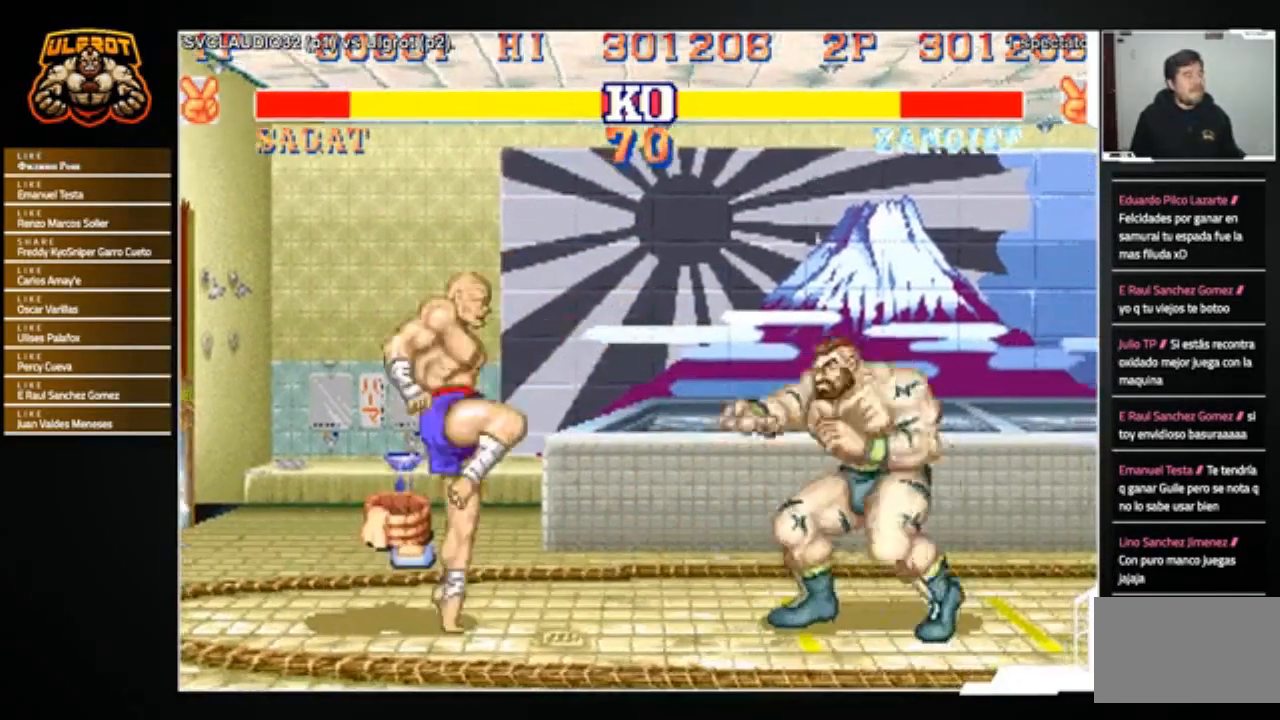
{"buttons": [], "left_stick": "center", "events": [[200, "left_stick", "center"], [333, "R1", "down"], [433, "R1", "up"]]}
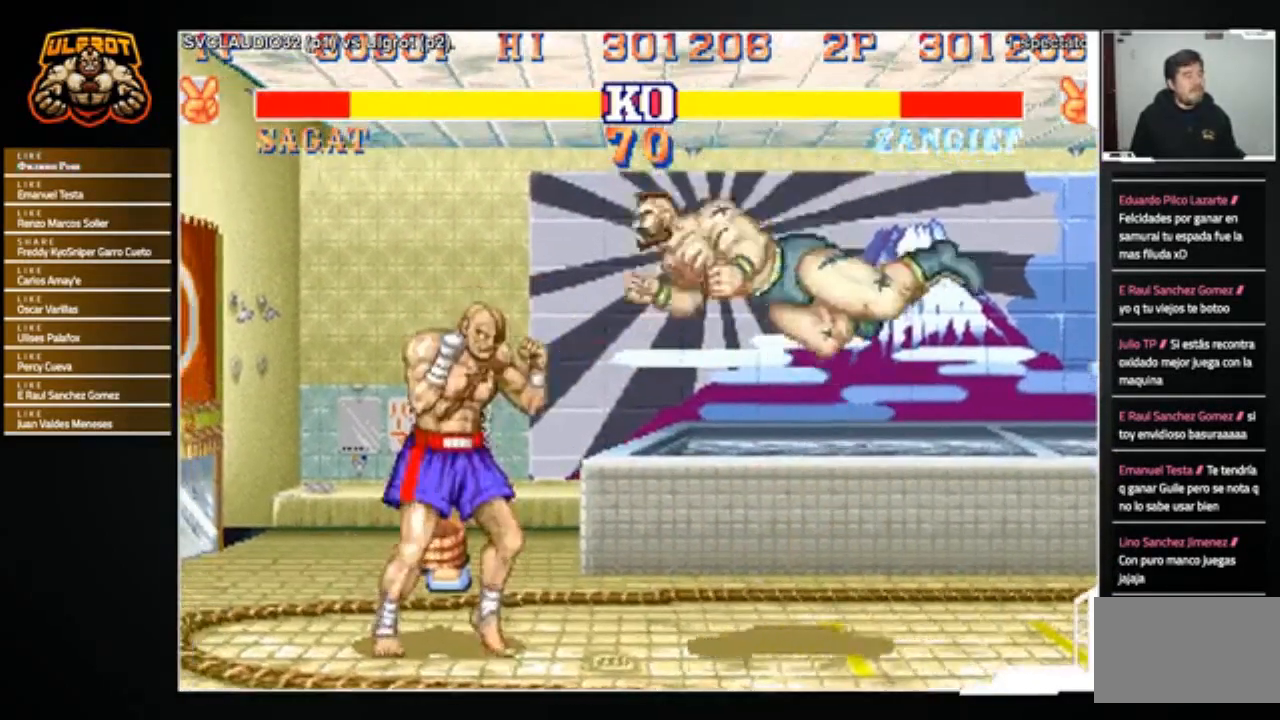
{"buttons": [], "left_stick": "left", "events": [[167, "left_stick", "down-right"], [434, "left_stick", "left"]]}
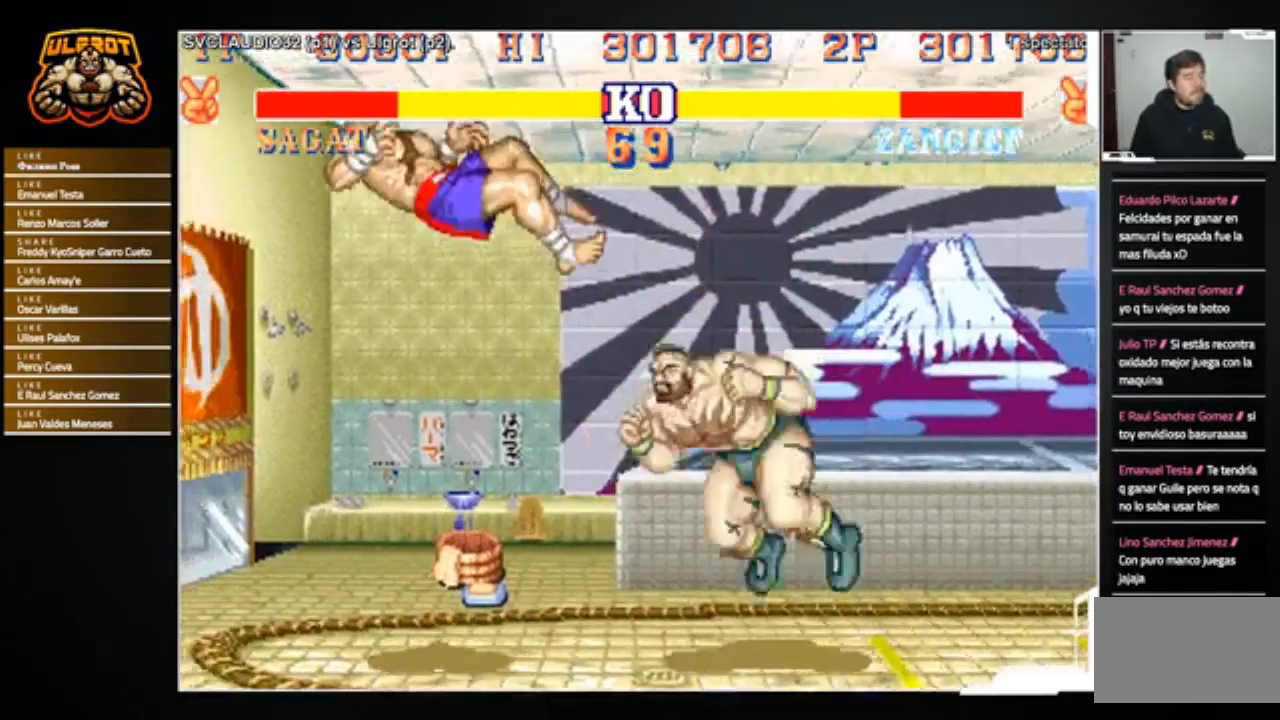
{"buttons": ["R2"], "left_stick": "down-right", "events": [[467, "left_stick", "down-right"], [500, "R2", "down"]]}
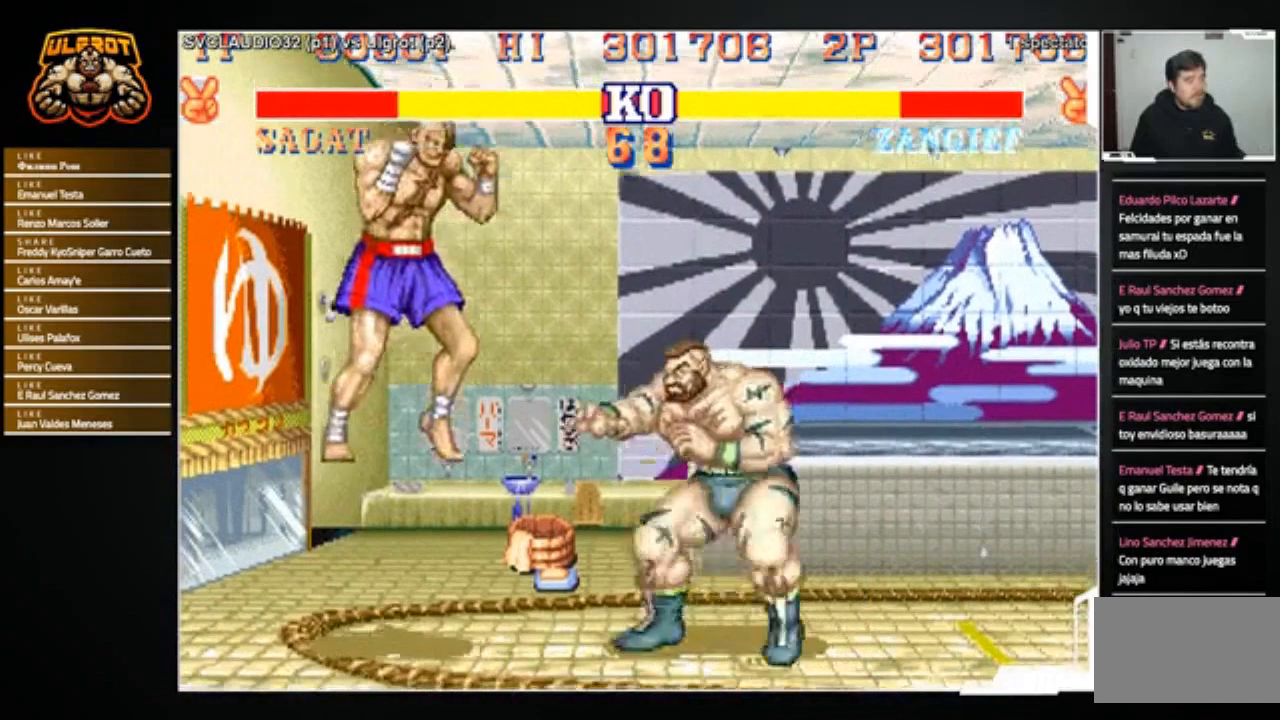
{"buttons": [], "left_stick": "down-right", "events": [[67, "R2", "up"]]}
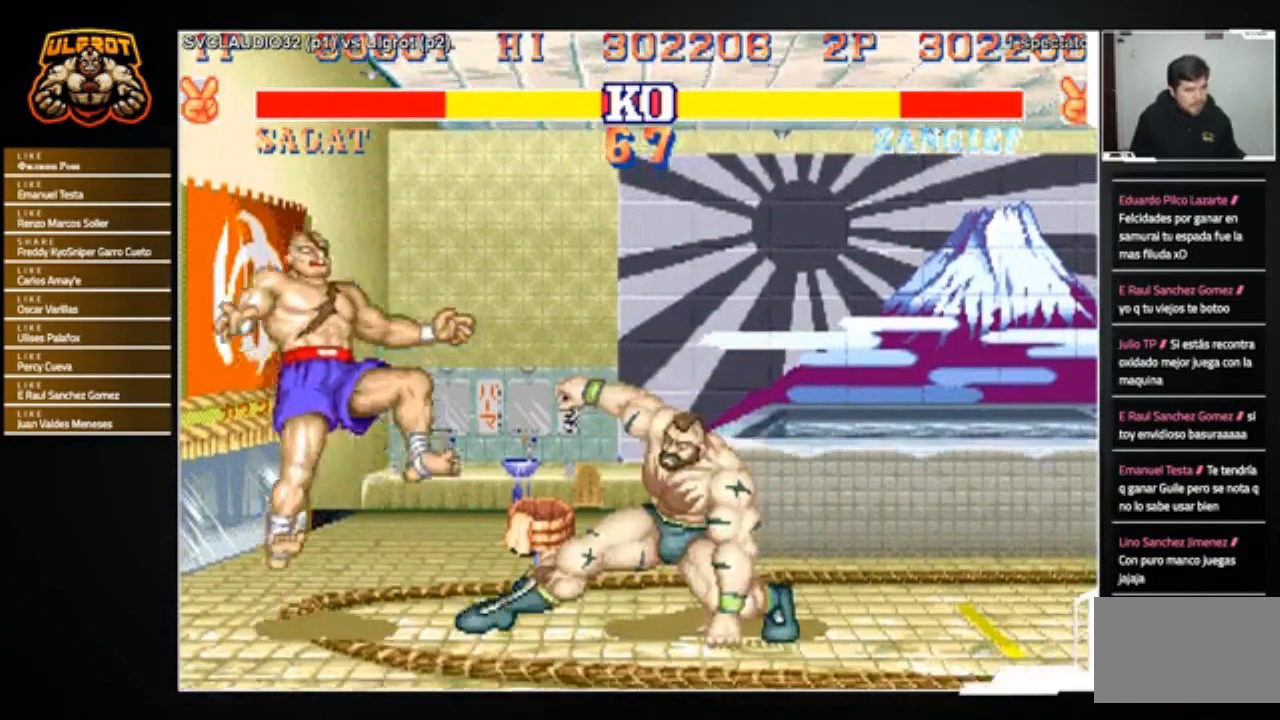
{"buttons": [], "left_stick": "center", "events": [[233, "left_stick", "left"], [467, "left_stick", "center"]]}
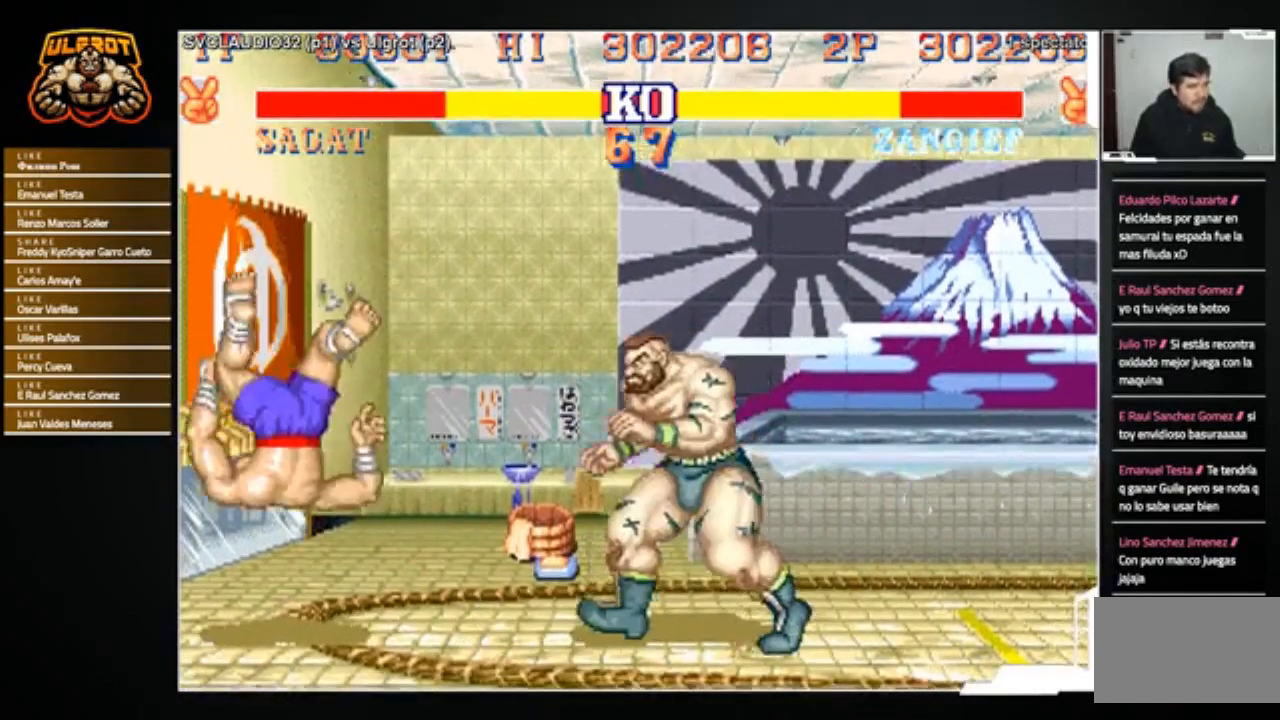
{"buttons": [], "left_stick": "left", "events": [[67, "SQUARE", "down"], [134, "SQUARE", "up"], [267, "left_stick", "left"]]}
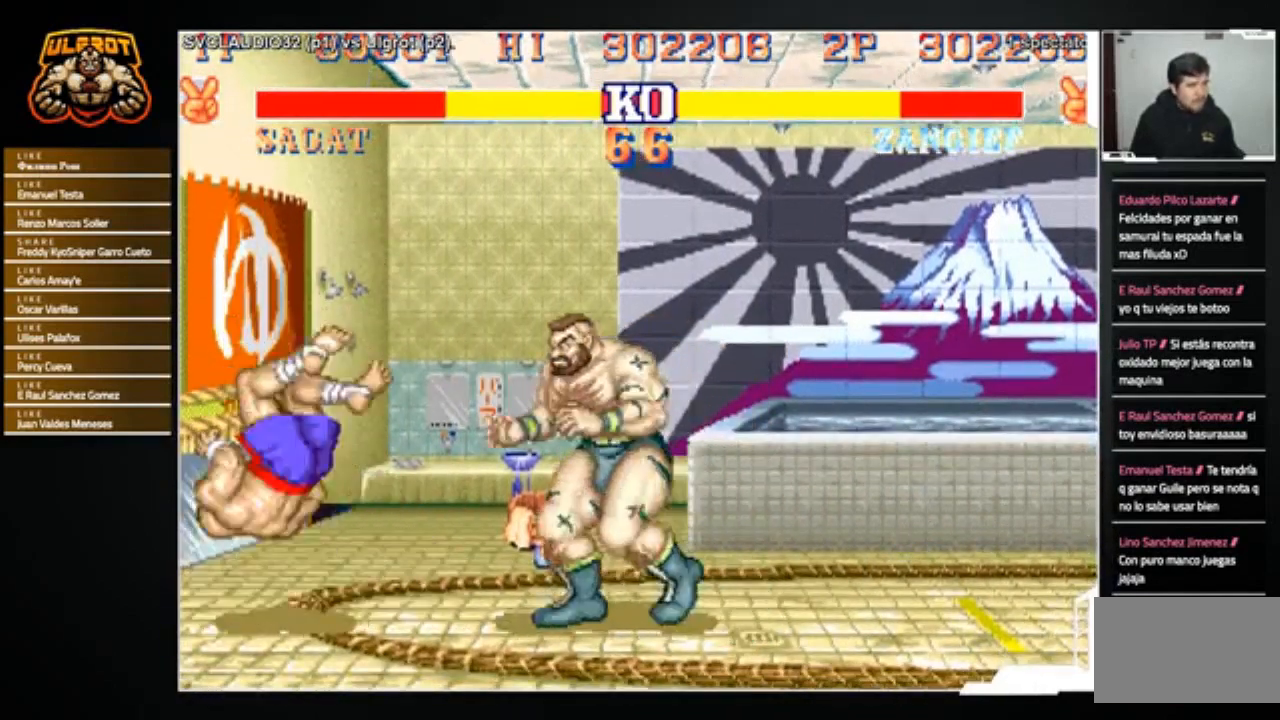
{"buttons": [], "left_stick": "down-right", "events": [[66, "R2", "down"], [66, "left_stick", "down-right"], [133, "R2", "up"]]}
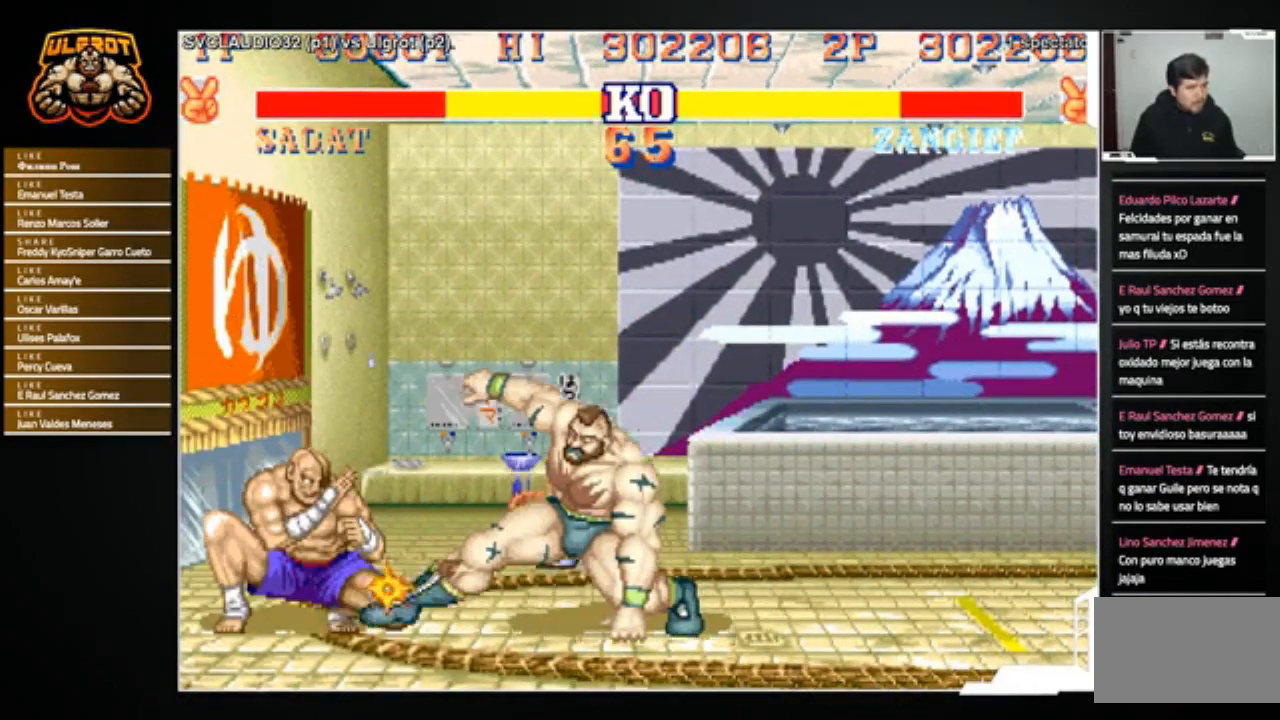
{"buttons": [], "left_stick": "down-right", "events": [[100, "left_stick", "center"], [200, "left_stick", "left"], [501, "left_stick", "down-right"]]}
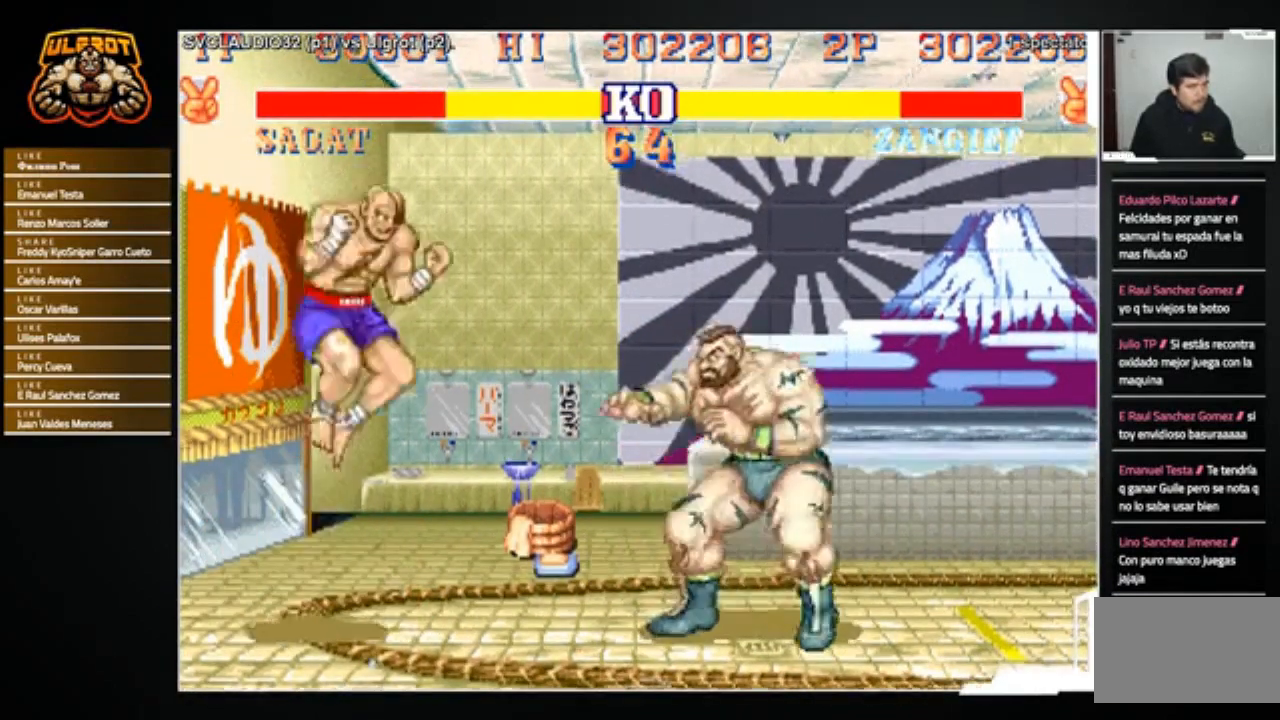
{"buttons": [], "left_stick": "right", "events": [[233, "left_stick", "right"]]}